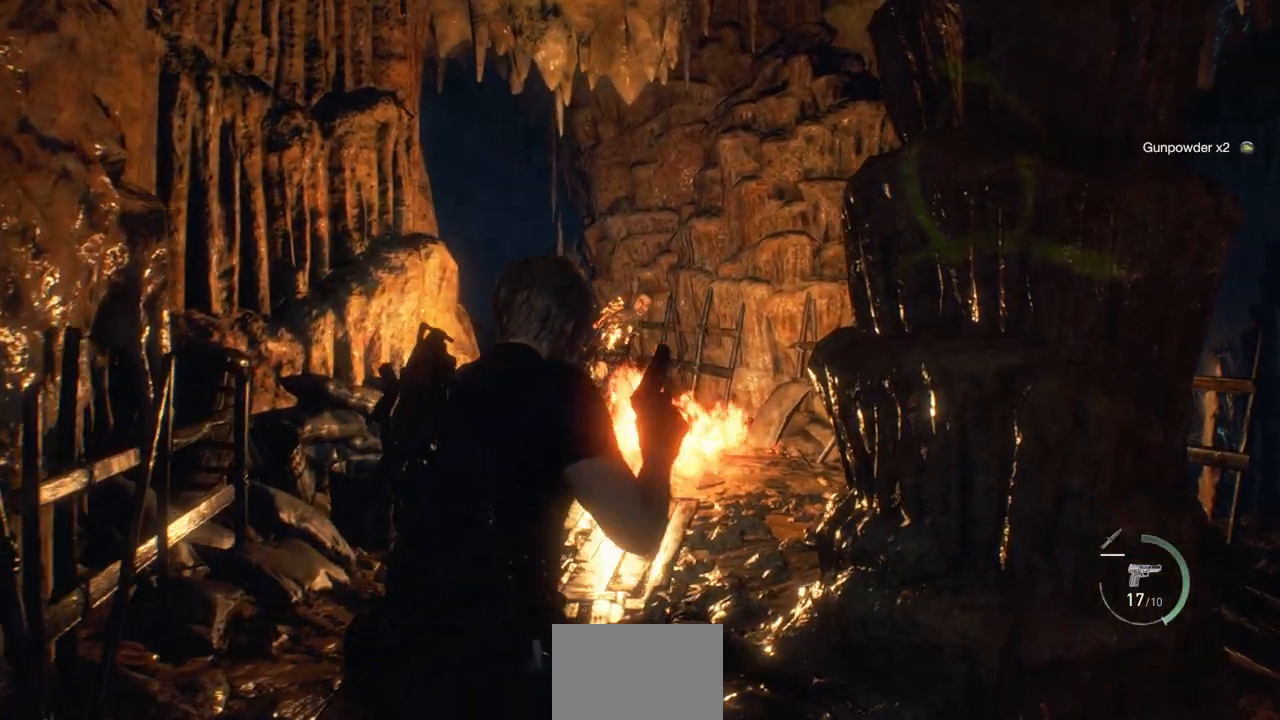
Gameplay with a controller (PlayStation layout); each line is a JSON object with the inputs held at the frame after it. "events" lists button and stick changes between this image and that frame as [ms after this image, input, new state], when the widget could be followed in between.
{"buttons": ["SQUARE"], "left_stick": "center", "right_stick": "center", "events": [[83, "left_stick", "center"], [133, "CROSS", "down"], [200, "CROSS", "up"], [317, "SQUARE", "down"], [383, "L1", "down"], [400, "SQUARE", "up"], [450, "L1", "up"], [500, "SQUARE", "down"]]}
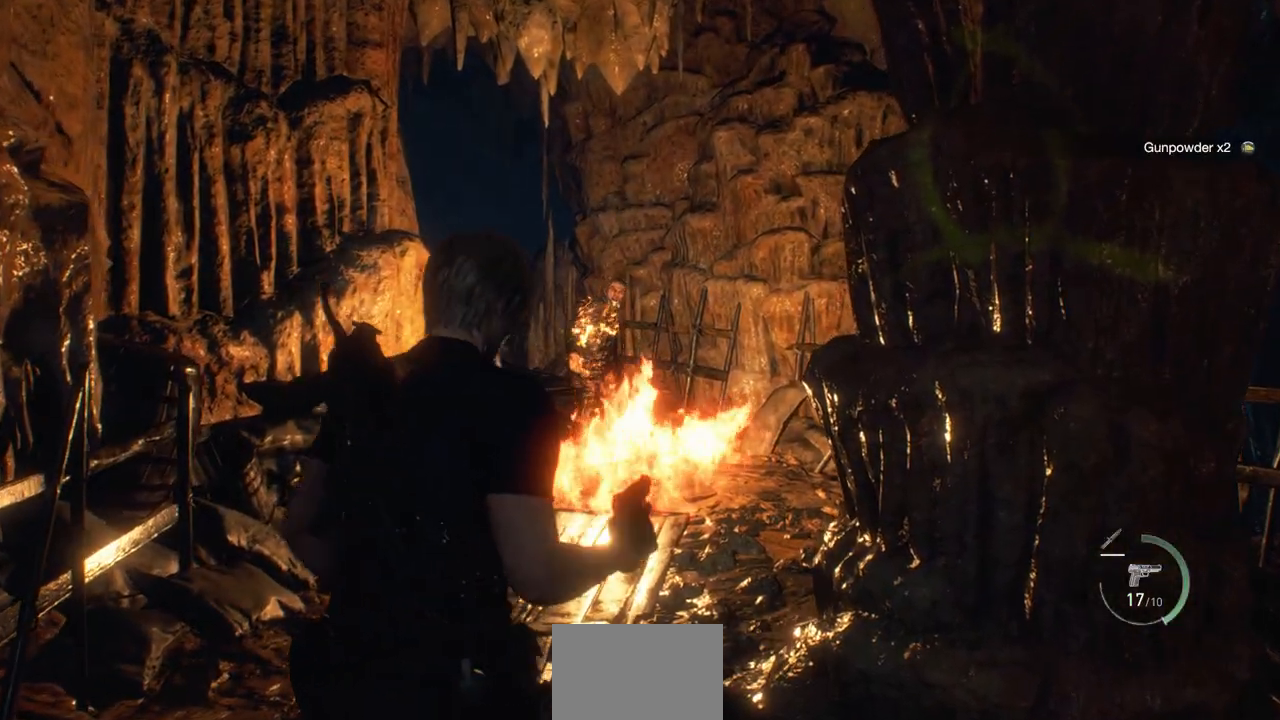
{"buttons": [], "left_stick": "center", "right_stick": "center", "events": [[100, "SQUARE", "up"], [200, "SQUARE", "down"], [267, "SQUARE", "up"]]}
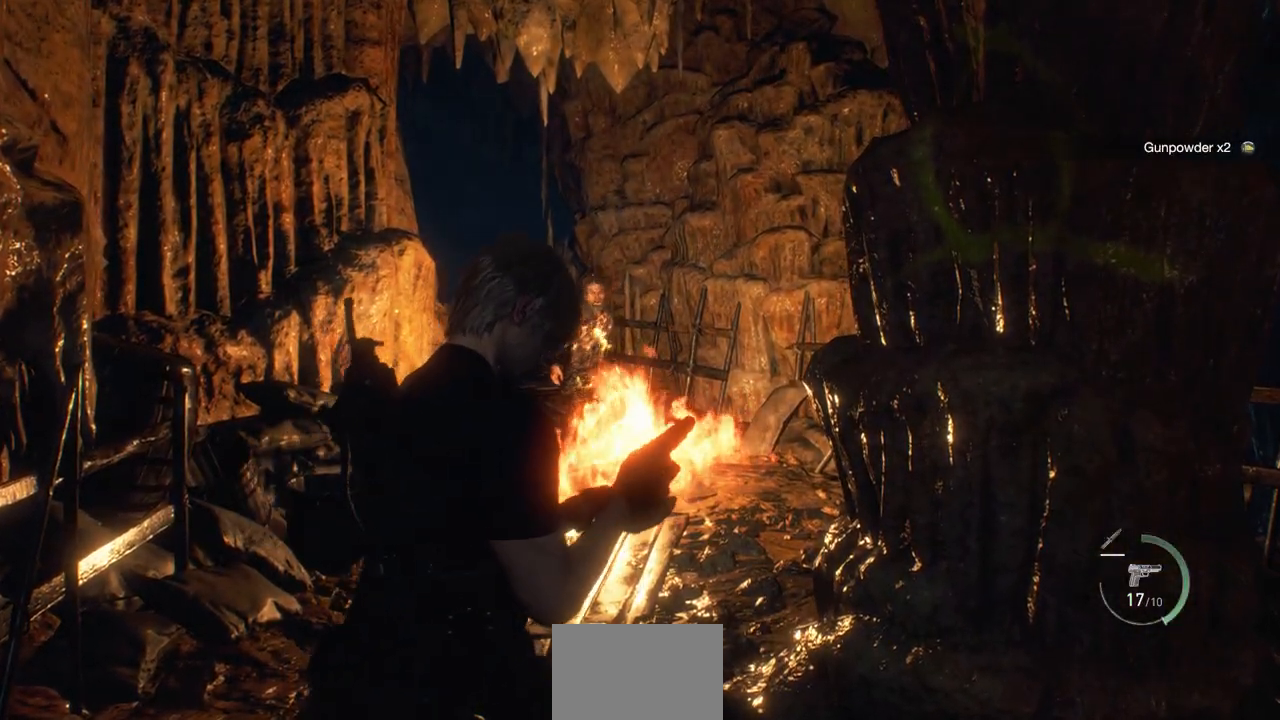
{"buttons": [], "left_stick": "center", "right_stick": "center", "events": [[333, "right_stick", "left"], [467, "right_stick", "center"]]}
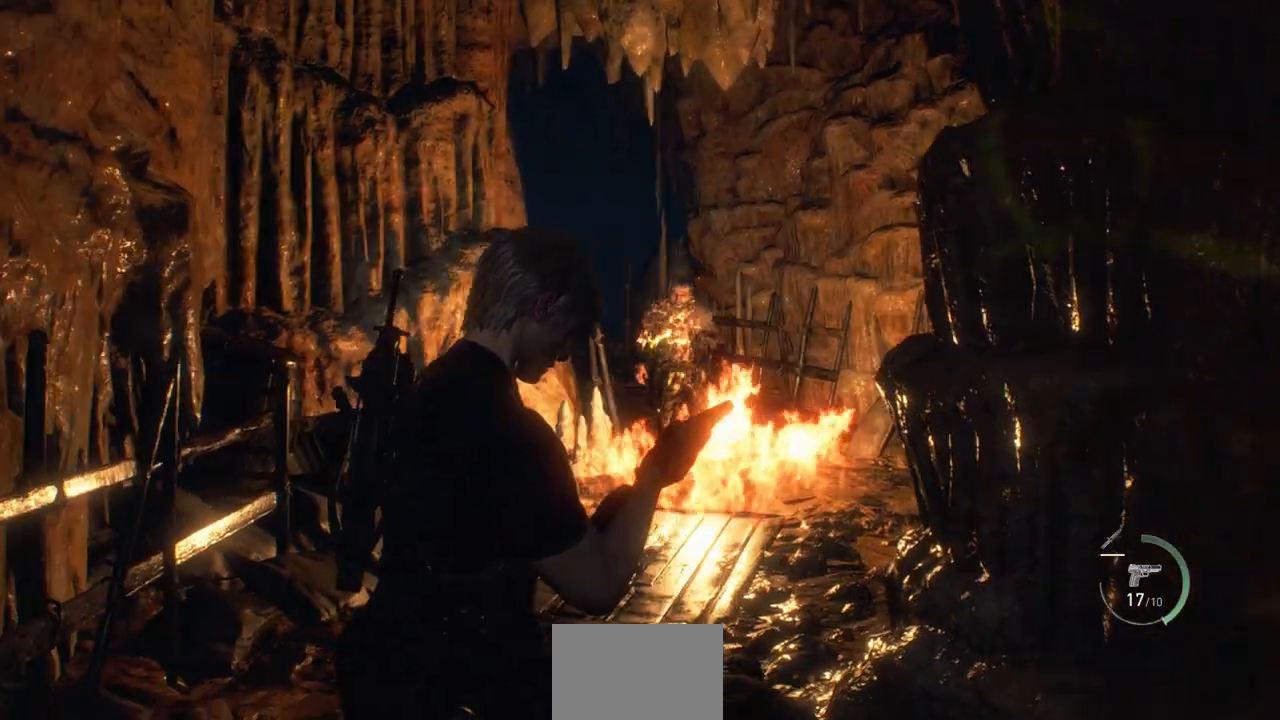
{"buttons": [], "left_stick": "center", "right_stick": "center", "events": []}
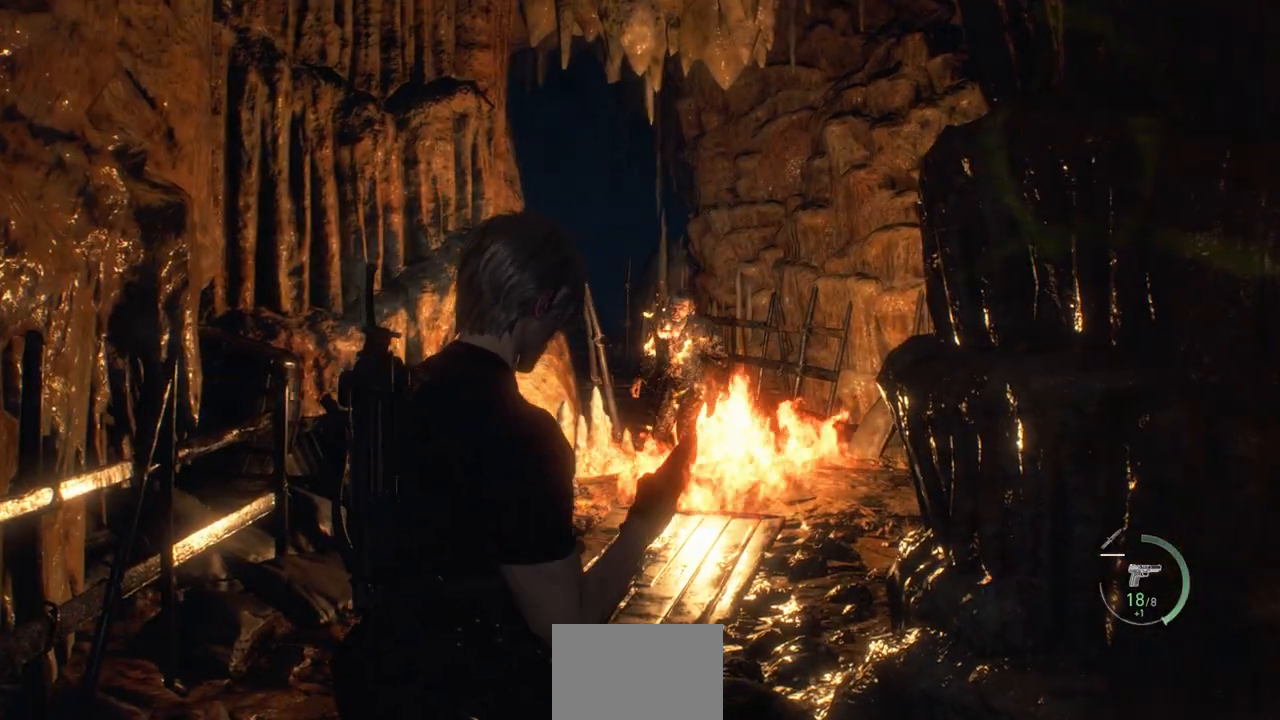
{"buttons": [], "left_stick": "center", "right_stick": "center", "events": []}
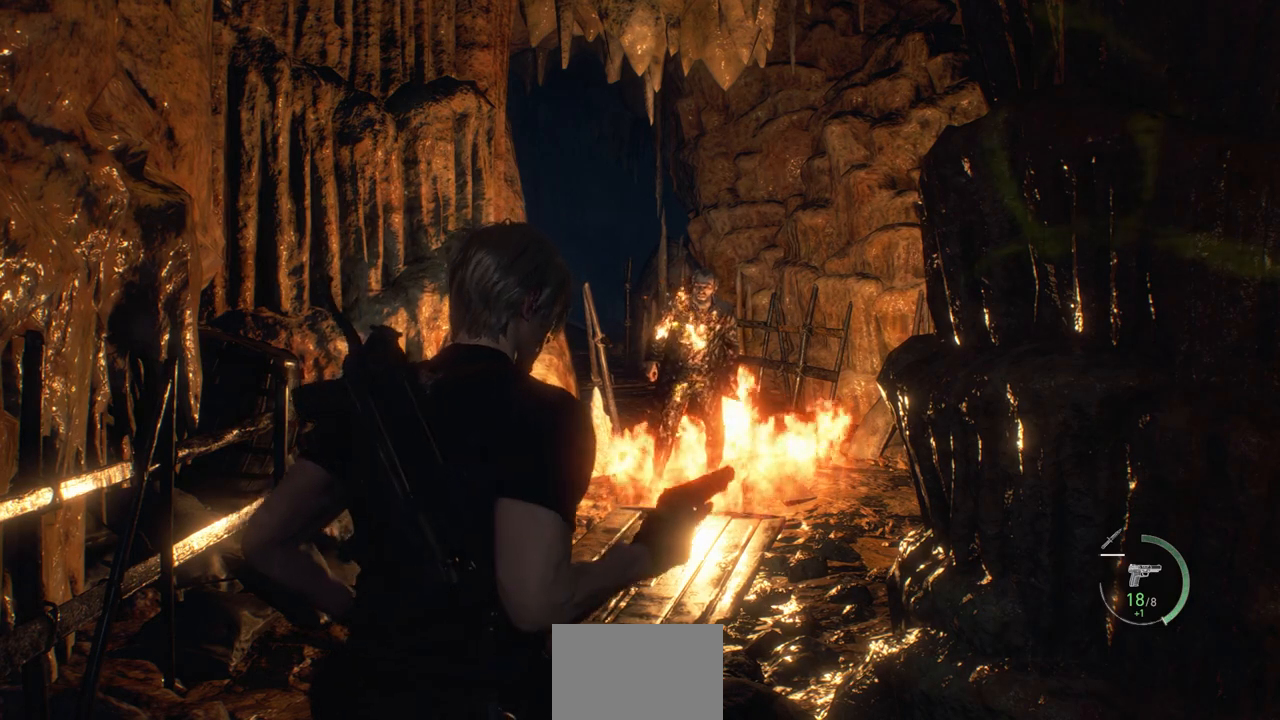
{"buttons": [], "left_stick": "center", "right_stick": "center", "events": []}
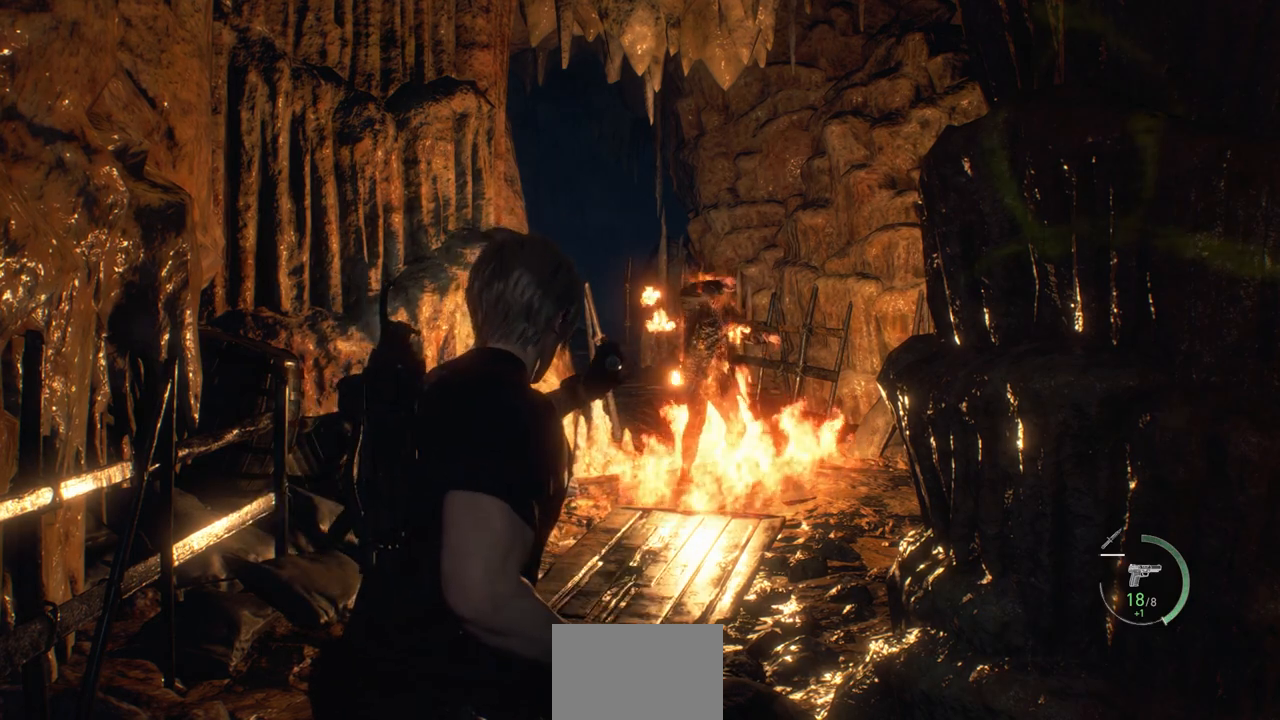
{"buttons": [], "left_stick": "up", "right_stick": "center", "events": [[367, "left_stick", "up"]]}
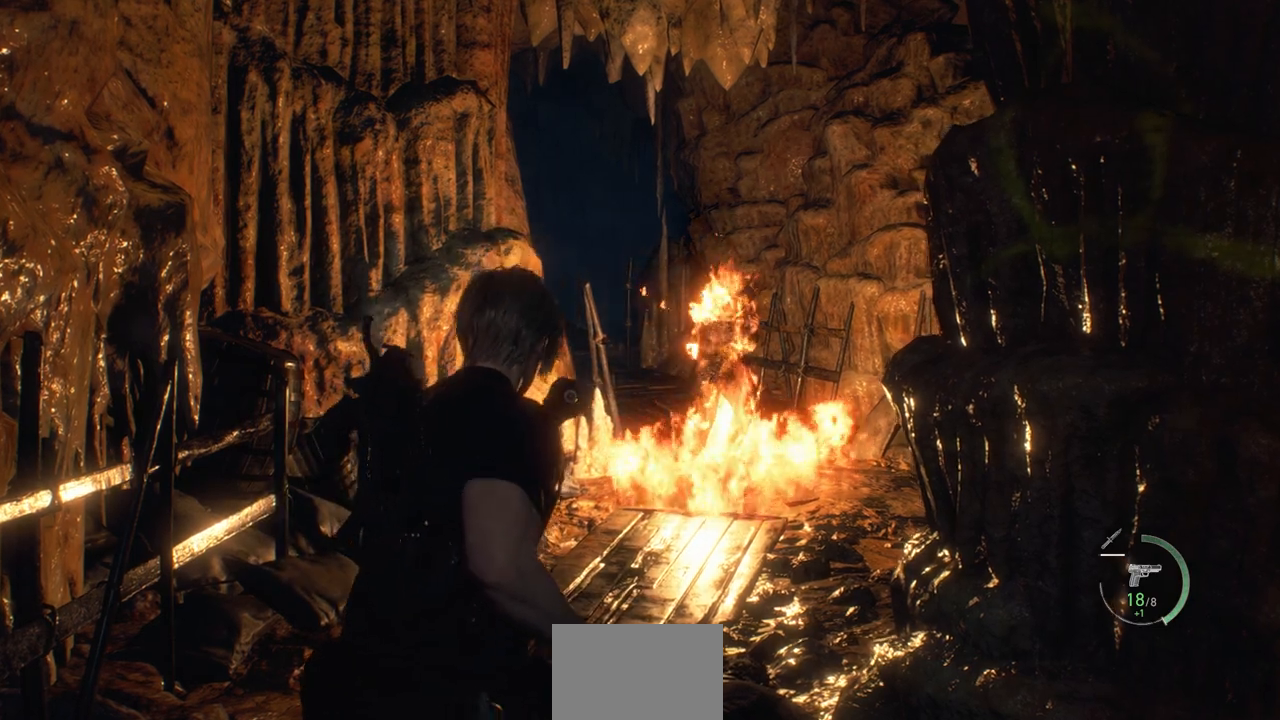
{"buttons": [], "left_stick": "center", "right_stick": "left", "events": [[100, "left_stick", "center"], [100, "right_stick", "left"]]}
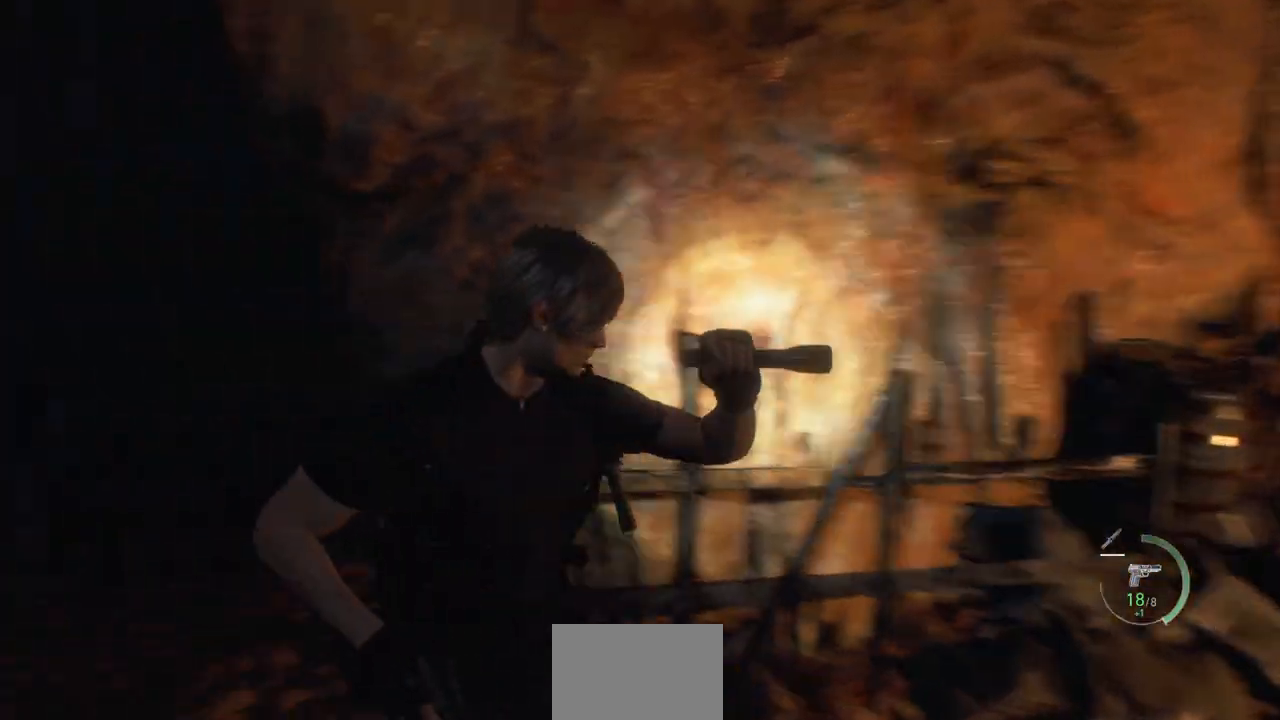
{"buttons": [], "left_stick": "up", "right_stick": "center", "events": [[250, "left_stick", "up"], [367, "right_stick", "center"]]}
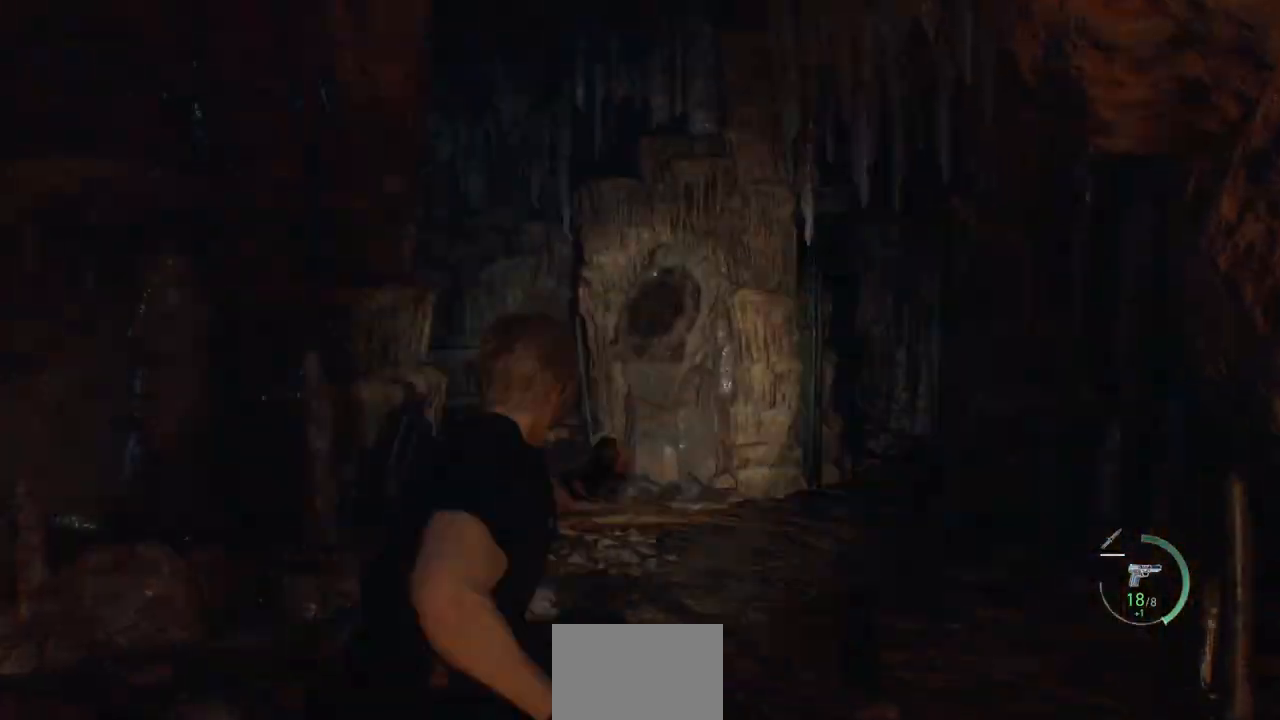
{"buttons": ["L3"], "left_stick": "up-right", "right_stick": "left", "events": [[117, "left_stick", "up-right"], [383, "L3", "down"], [450, "right_stick", "left"]]}
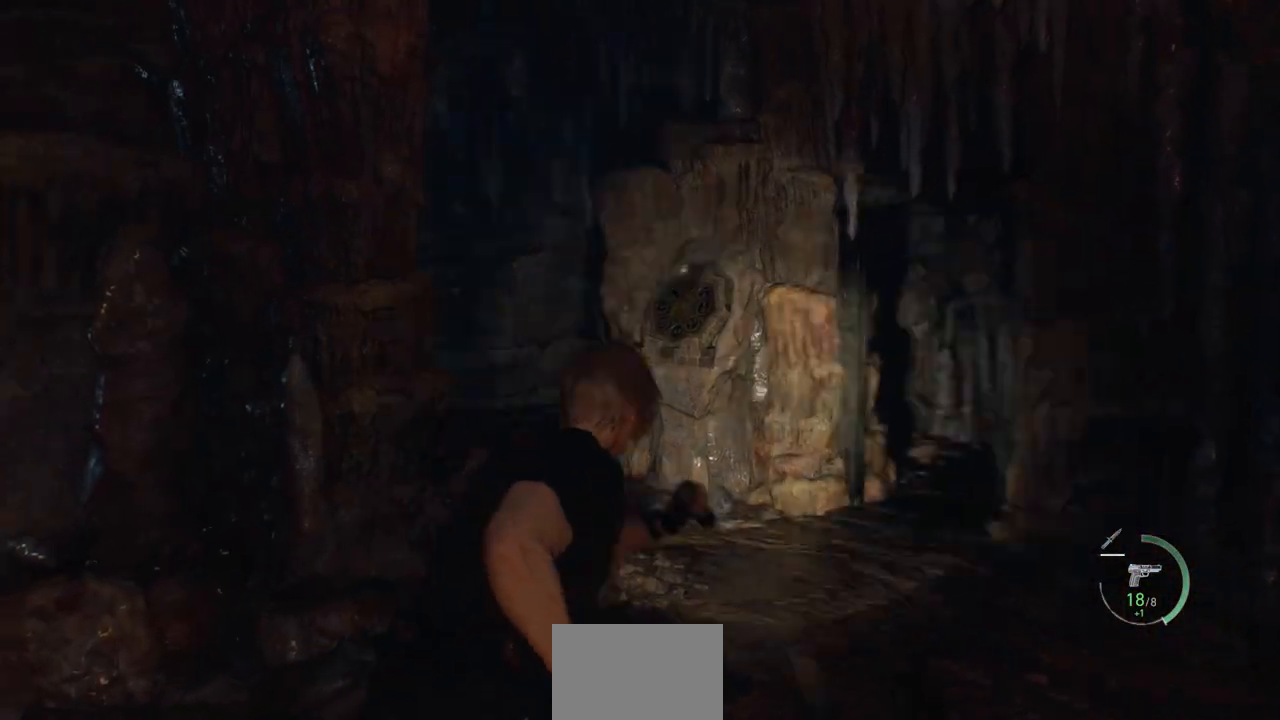
{"buttons": [], "left_stick": "up-right", "right_stick": "center", "events": [[17, "L3", "up"], [250, "right_stick", "center"]]}
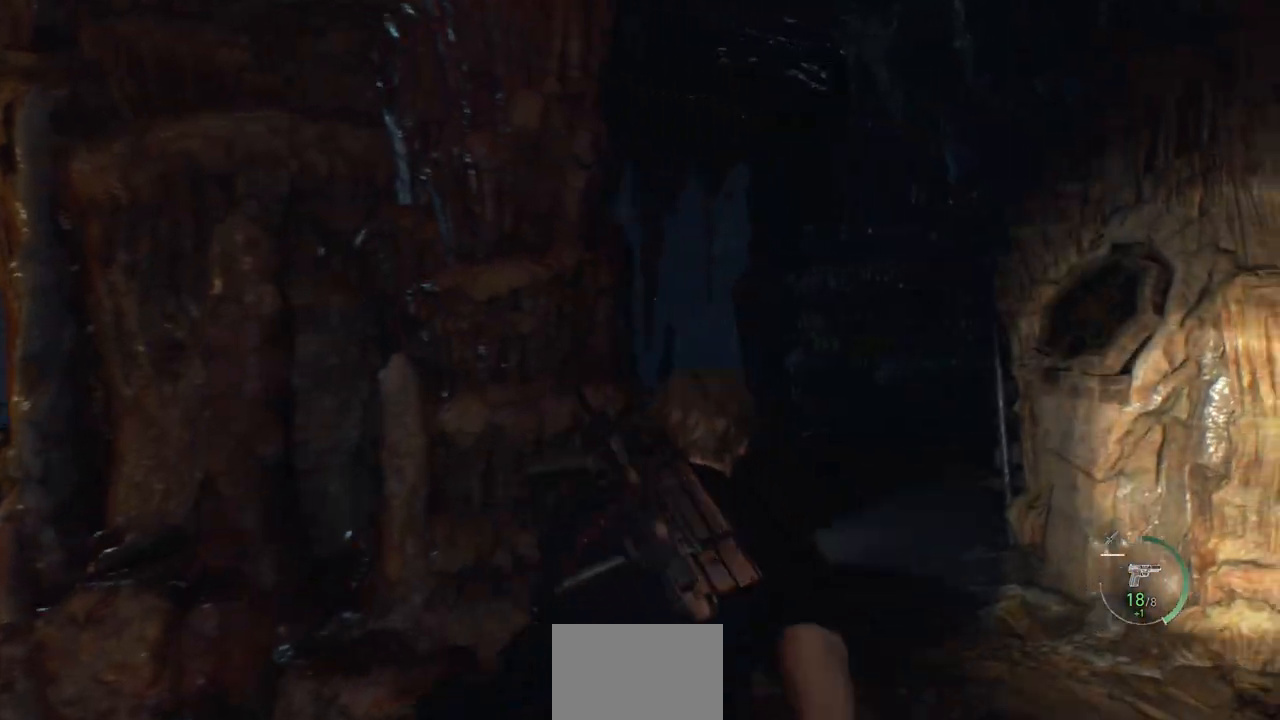
{"buttons": [], "left_stick": "up", "right_stick": "center", "events": [[83, "right_stick", "left"], [317, "right_stick", "center"], [333, "left_stick", "up"]]}
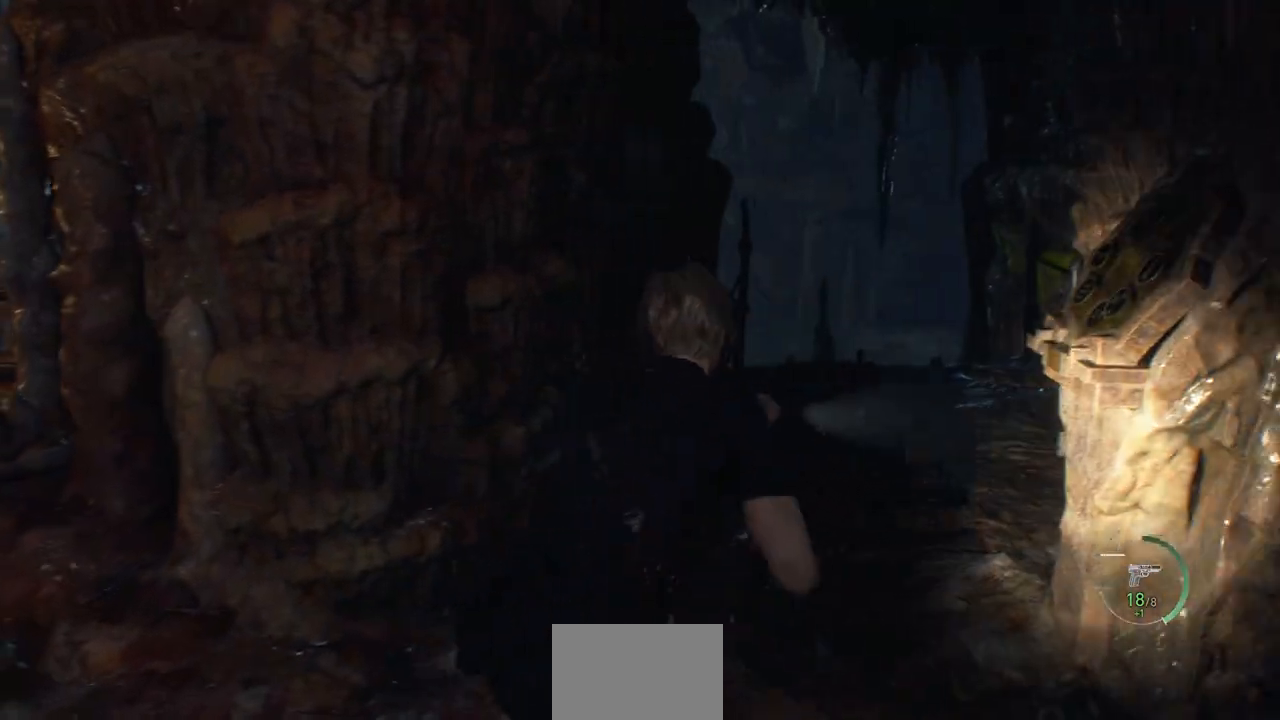
{"buttons": [], "left_stick": "up", "right_stick": "center", "events": [[417, "DPAD_RIGHT", "down"], [467, "DPAD_RIGHT", "up"]]}
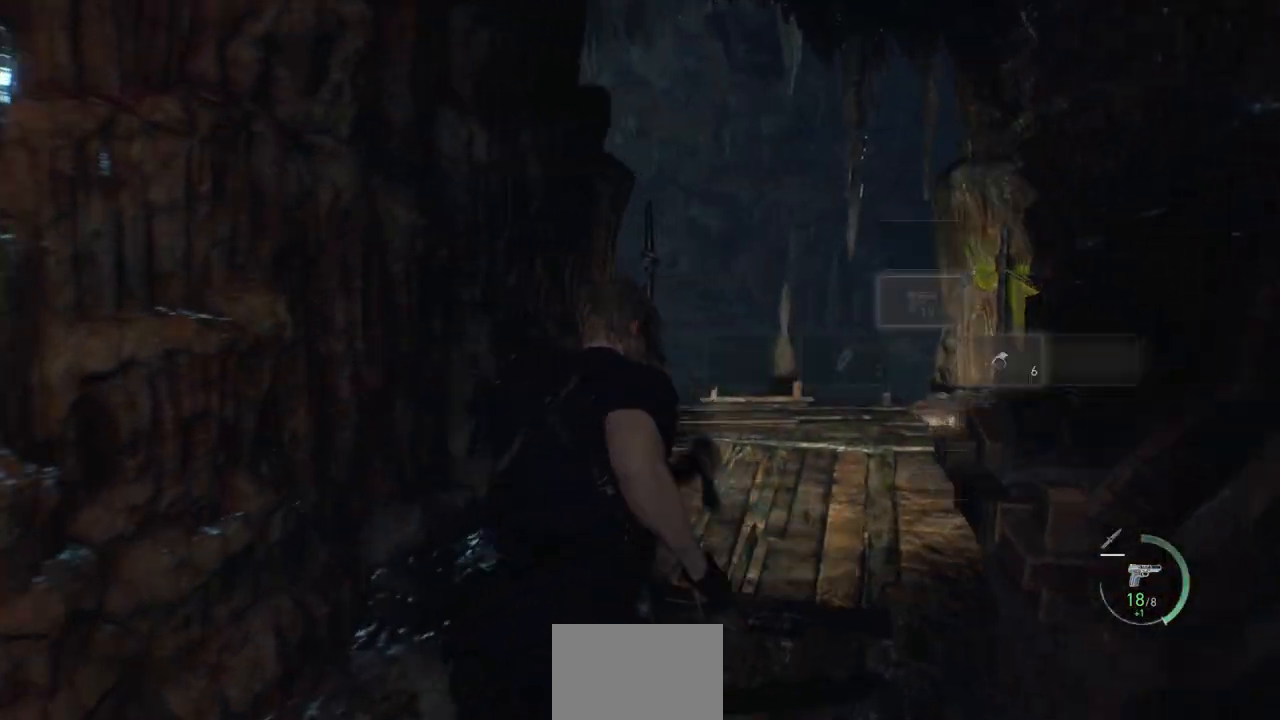
{"buttons": ["DPAD_DOWN"], "left_stick": "center", "right_stick": "center", "events": [[483, "DPAD_DOWN", "down"], [500, "left_stick", "center"]]}
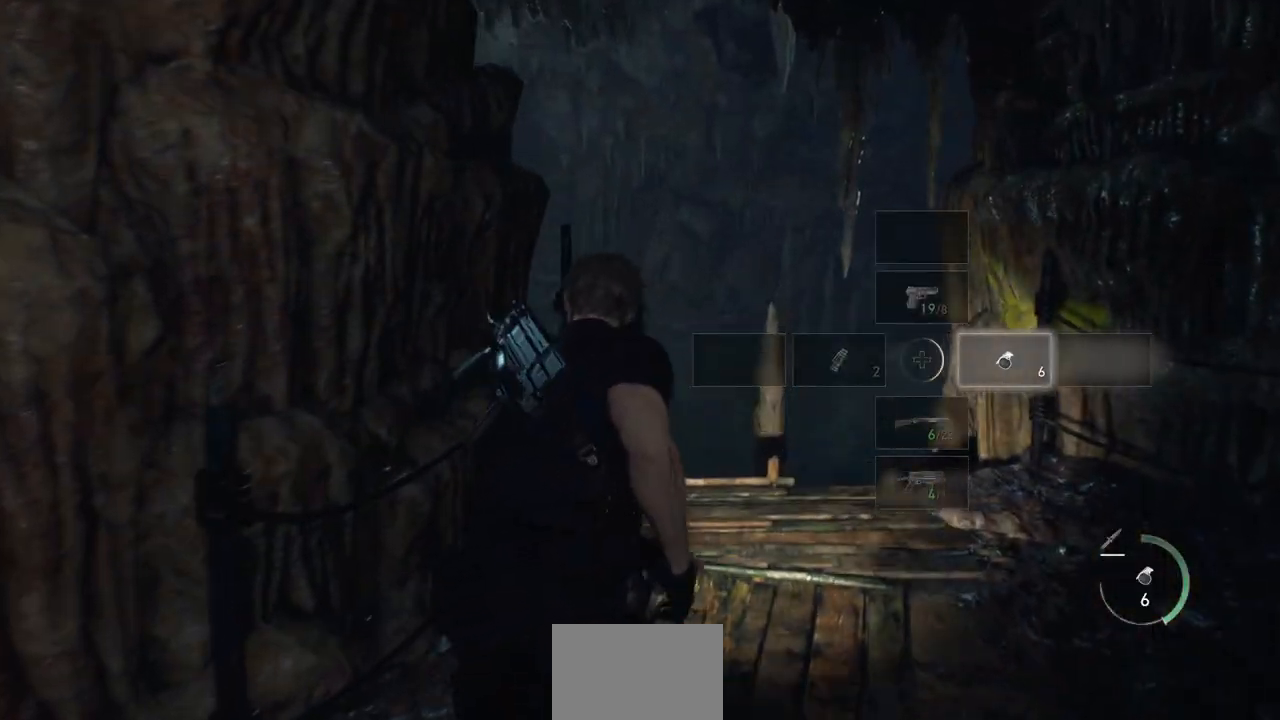
{"buttons": [], "left_stick": "center", "right_stick": "center", "events": [[50, "DPAD_DOWN", "up"], [467, "DPAD_DOWN", "down"], [500, "DPAD_DOWN", "up"]]}
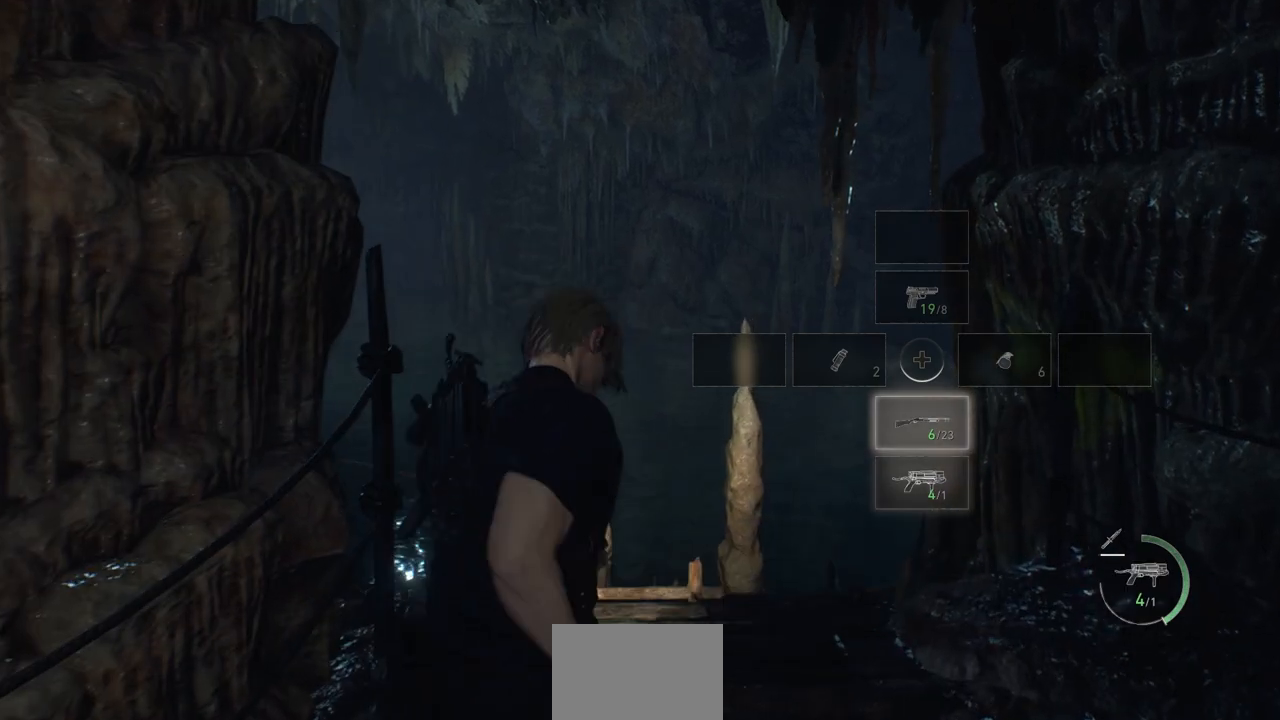
{"buttons": ["L2"], "left_stick": "center", "right_stick": "center", "events": [[267, "left_stick", "up-right"], [267, "right_stick", "down"], [417, "left_stick", "center"], [467, "right_stick", "center"], [500, "L2", "down"]]}
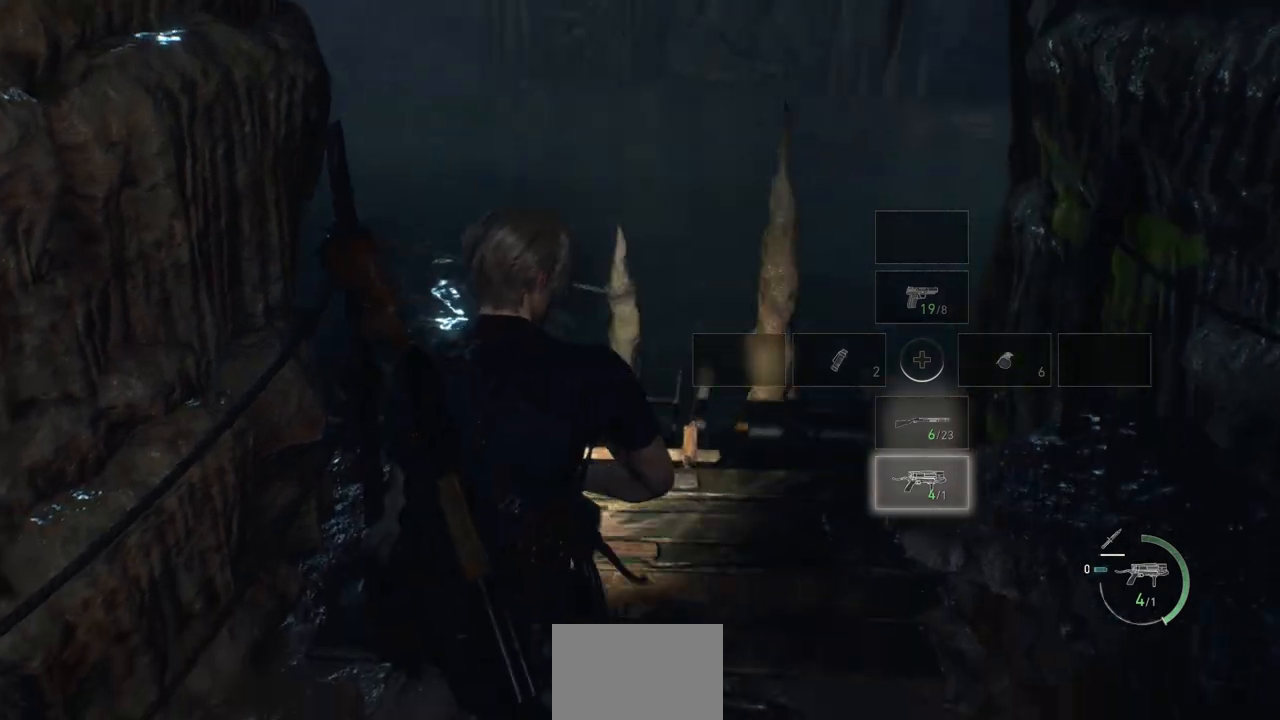
{"buttons": ["L2"], "left_stick": "center", "right_stick": "center", "events": [[183, "right_stick", "right"], [283, "right_stick", "down-right"], [450, "right_stick", "center"]]}
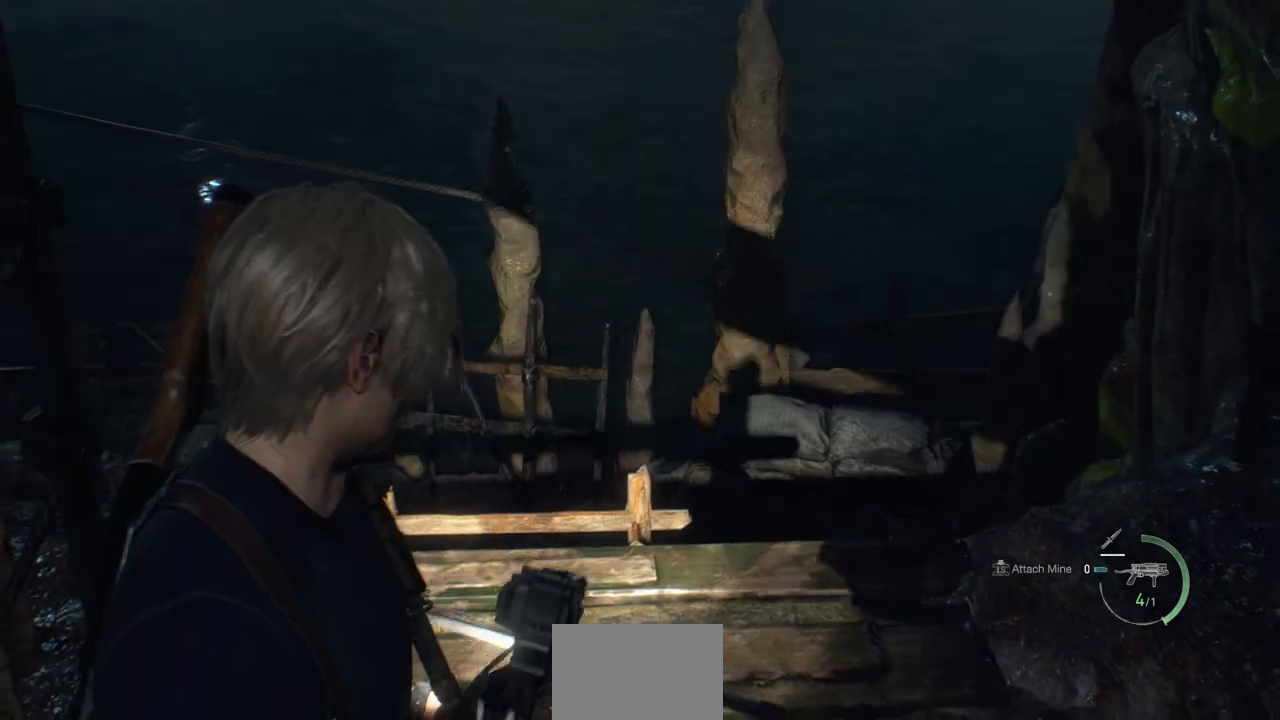
{"buttons": ["L2"], "left_stick": "up-right", "right_stick": "center", "events": [[117, "right_stick", "right"], [283, "right_stick", "down"], [383, "left_stick", "up-right"], [383, "right_stick", "center"]]}
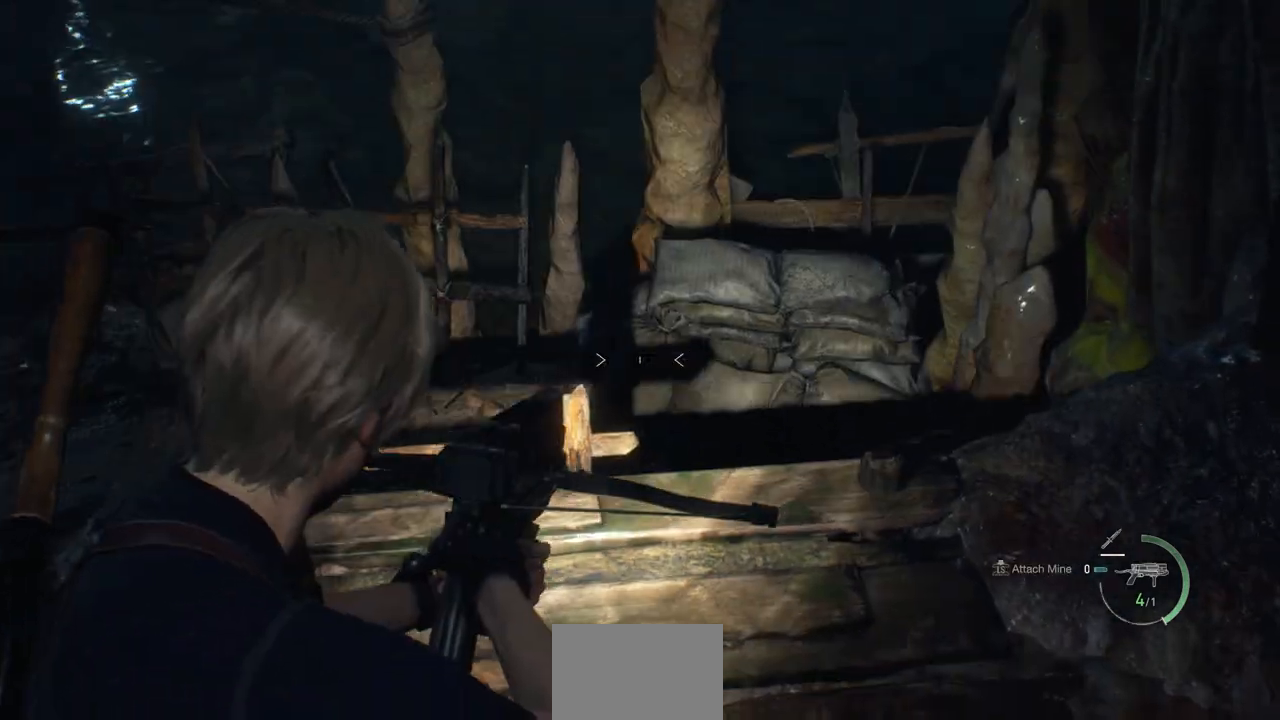
{"buttons": ["L2"], "left_stick": "right", "right_stick": "left", "events": [[100, "right_stick", "down-left"], [300, "left_stick", "right"], [500, "right_stick", "left"]]}
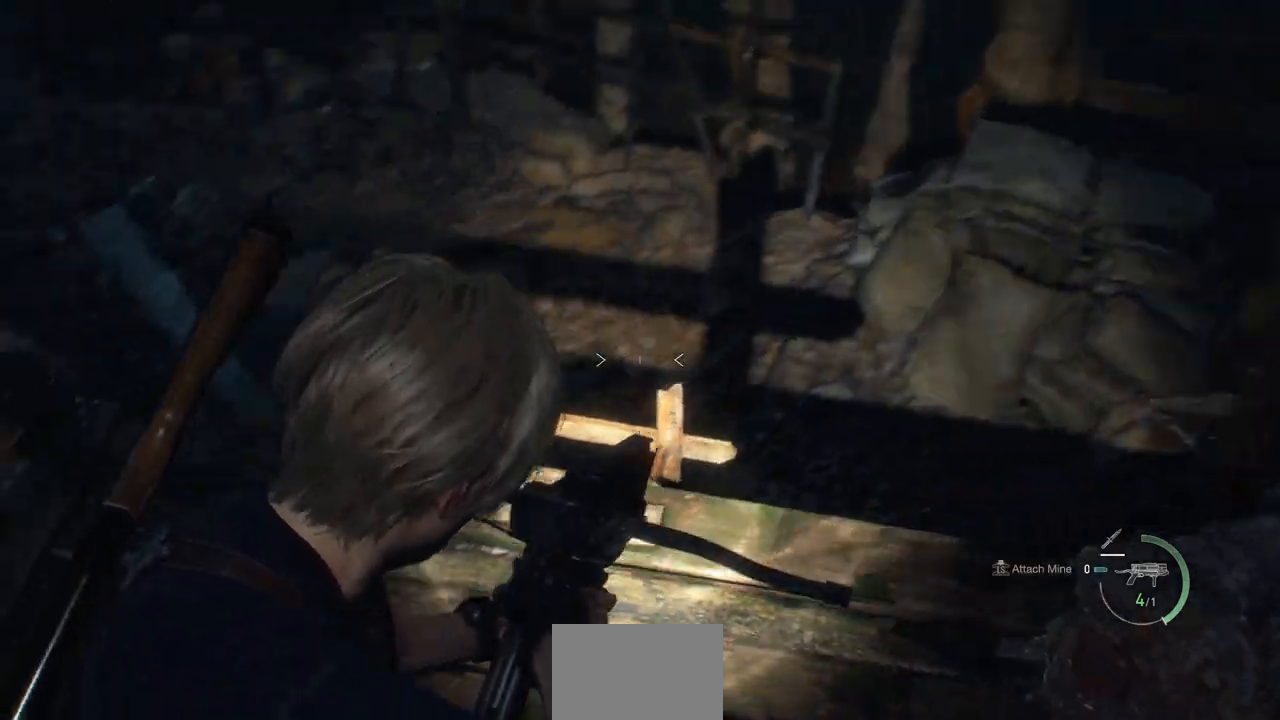
{"buttons": ["L2"], "left_stick": "down-right", "right_stick": "center", "events": [[317, "left_stick", "down-right"], [317, "right_stick", "center"]]}
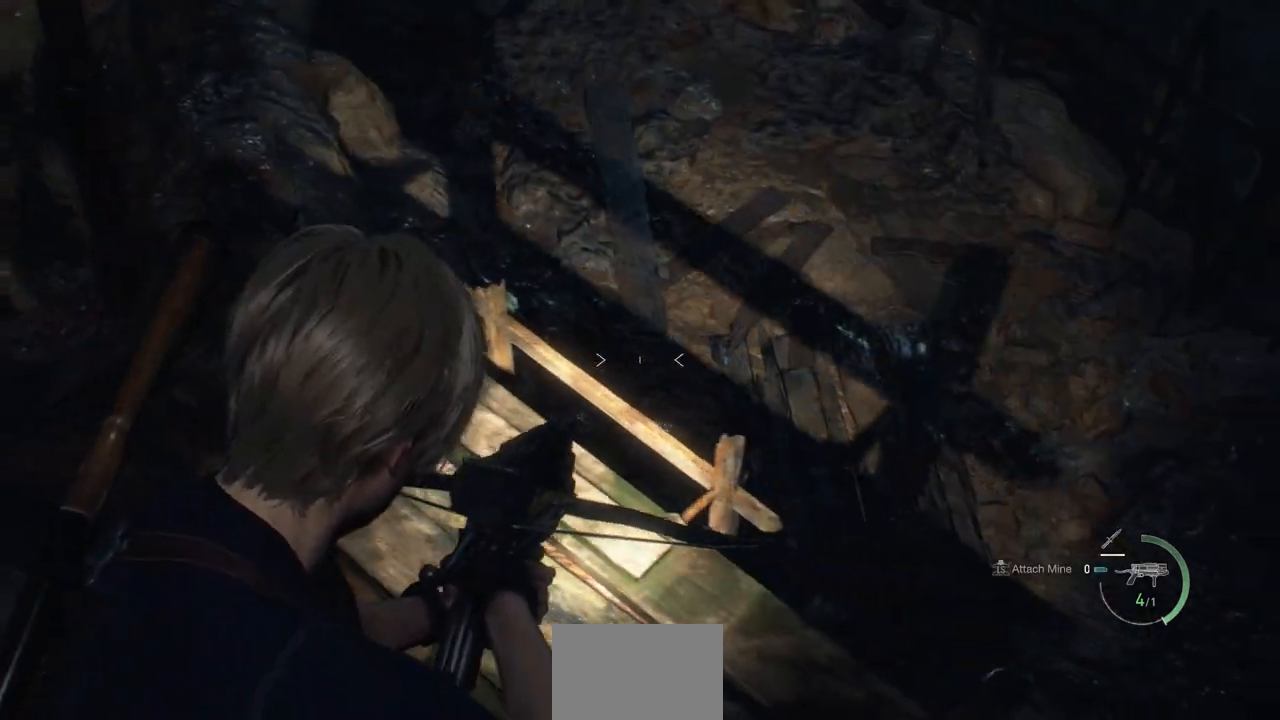
{"buttons": ["L2"], "left_stick": "right", "right_stick": "up-left", "events": [[100, "left_stick", "right"], [100, "right_stick", "left"], [150, "right_stick", "up-left"]]}
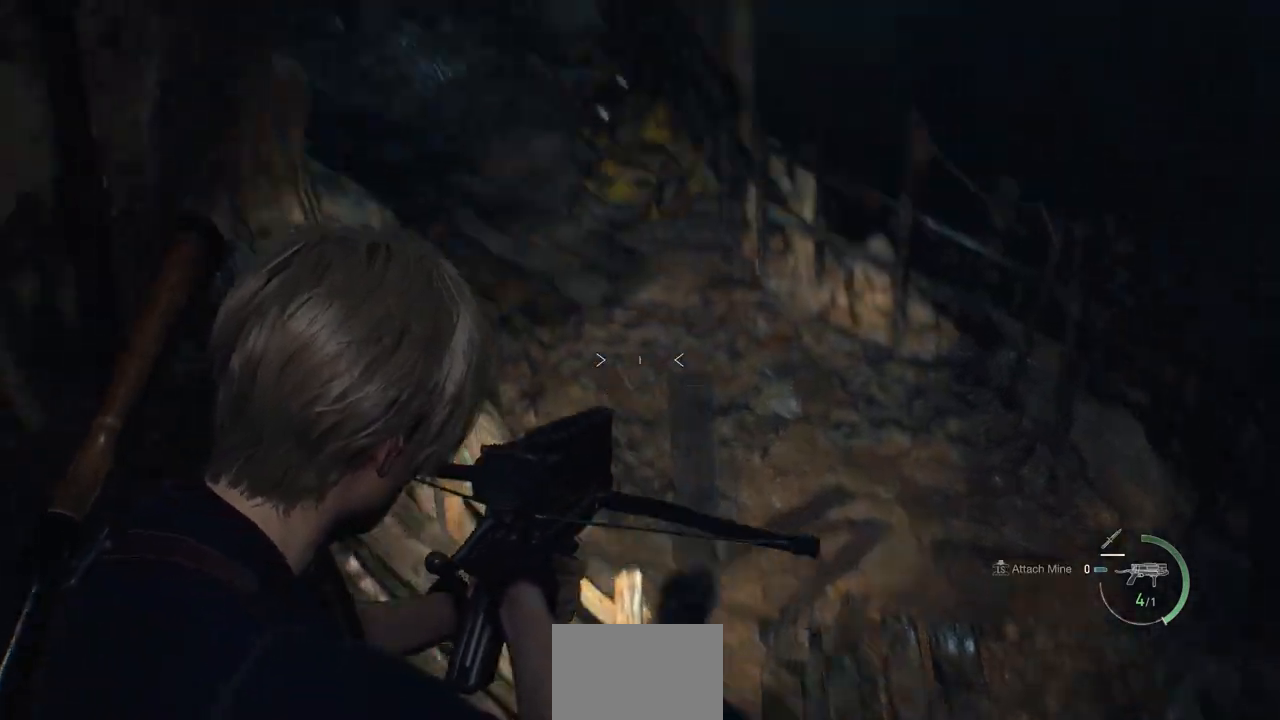
{"buttons": ["L2"], "left_stick": "center", "right_stick": "up-left", "events": [[117, "left_stick", "center"], [117, "right_stick", "center"], [350, "right_stick", "up-left"]]}
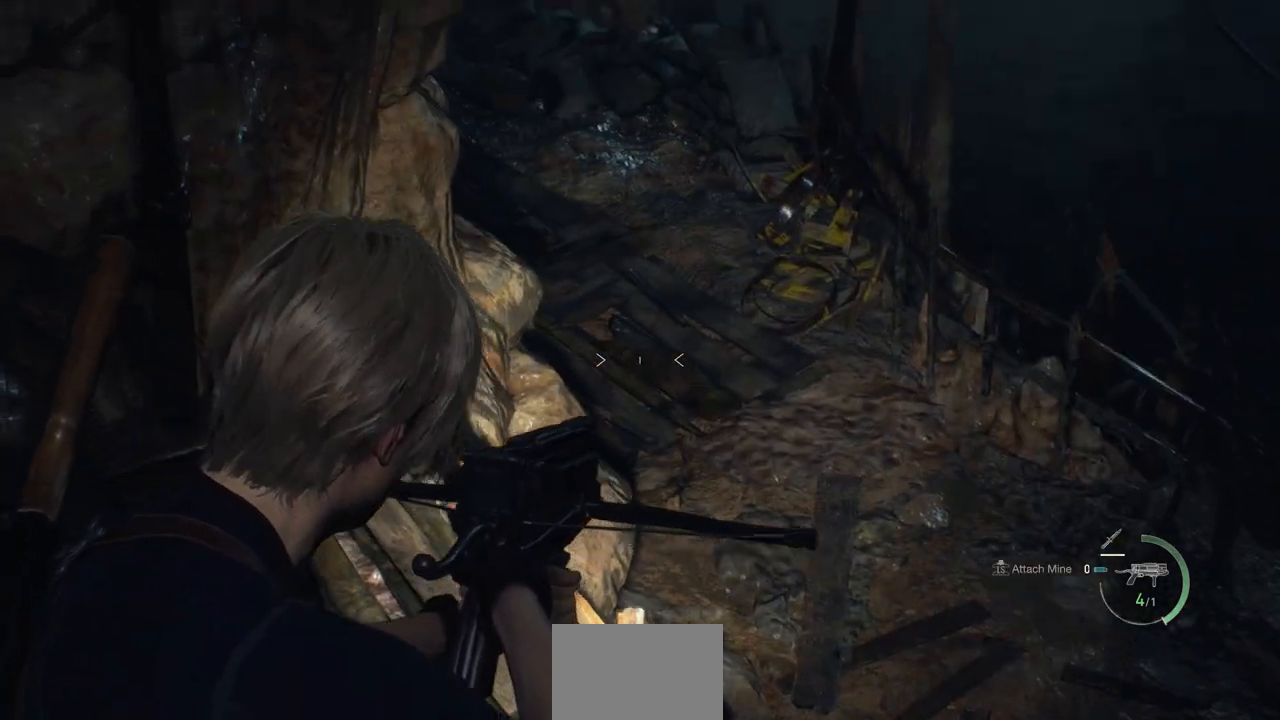
{"buttons": ["L2"], "left_stick": "center", "right_stick": "center", "events": [[217, "right_stick", "center"]]}
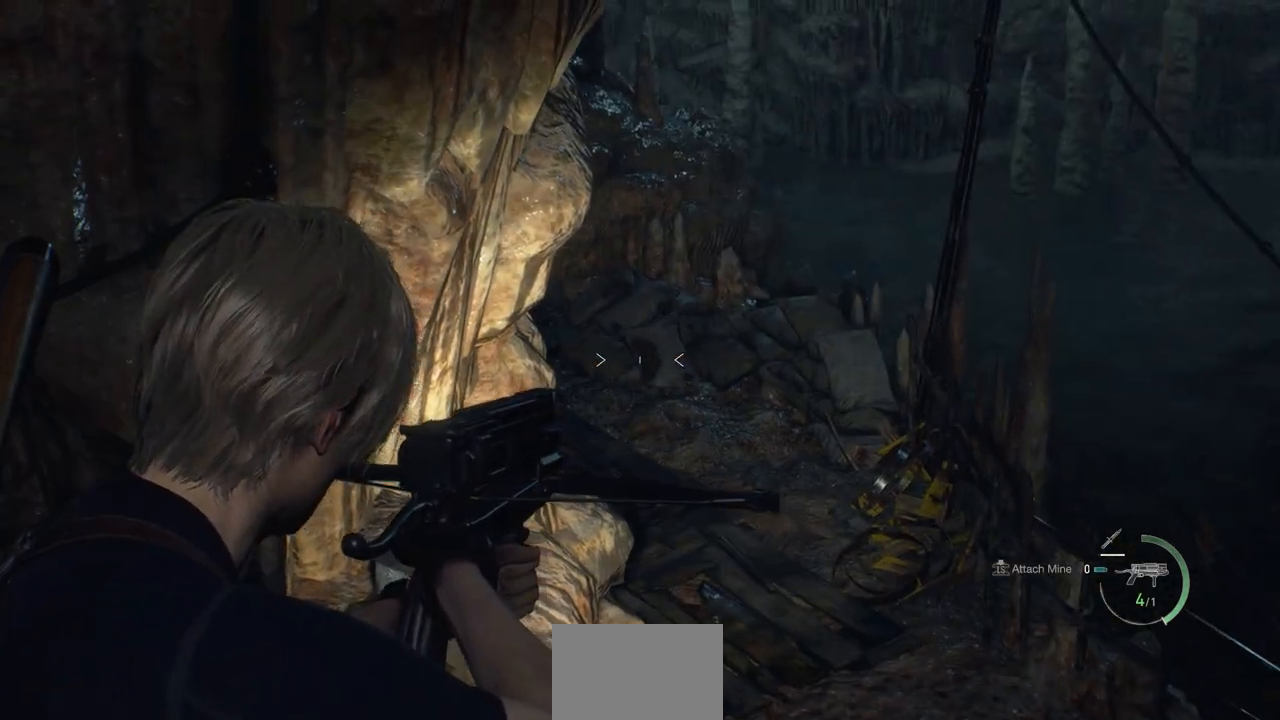
{"buttons": [], "left_stick": "up", "right_stick": "center", "events": [[17, "L2", "up"], [17, "right_stick", "left"], [50, "left_stick", "up-left"], [400, "left_stick", "up"], [500, "right_stick", "center"]]}
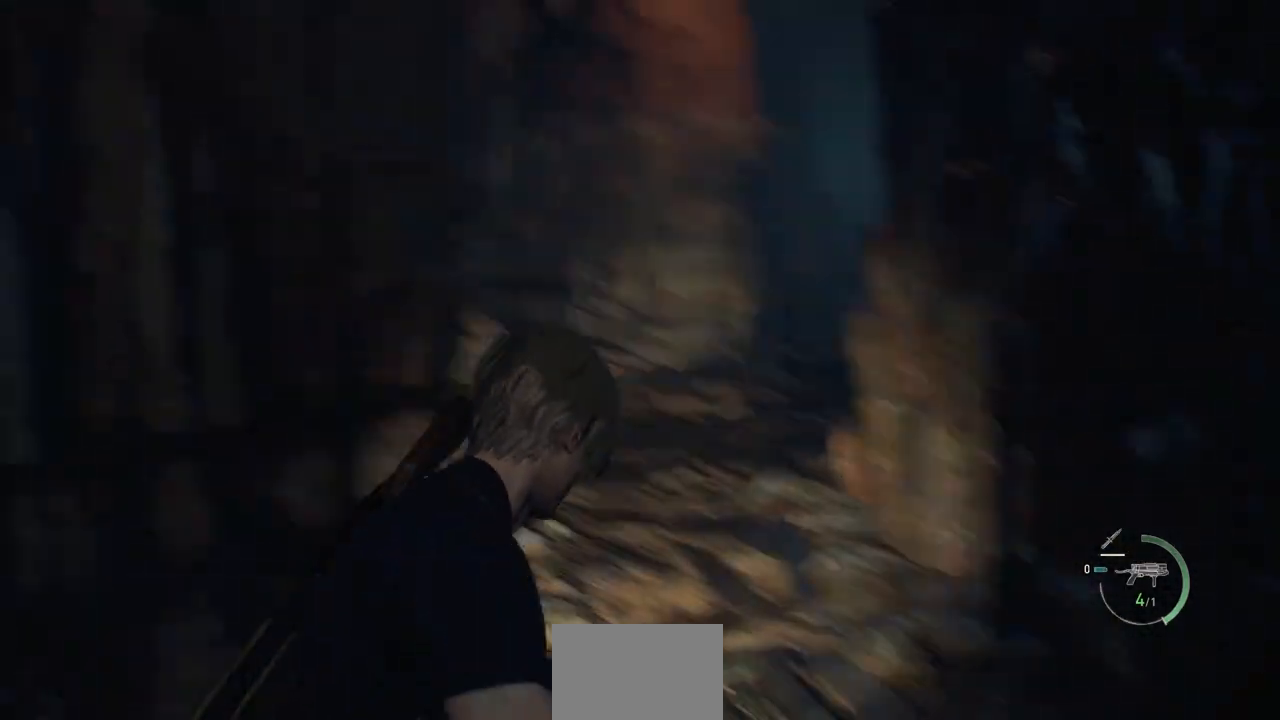
{"buttons": [], "left_stick": "up", "right_stick": "center", "events": [[50, "L3", "down"], [183, "L3", "up"], [367, "right_stick", "up-right"], [500, "right_stick", "center"]]}
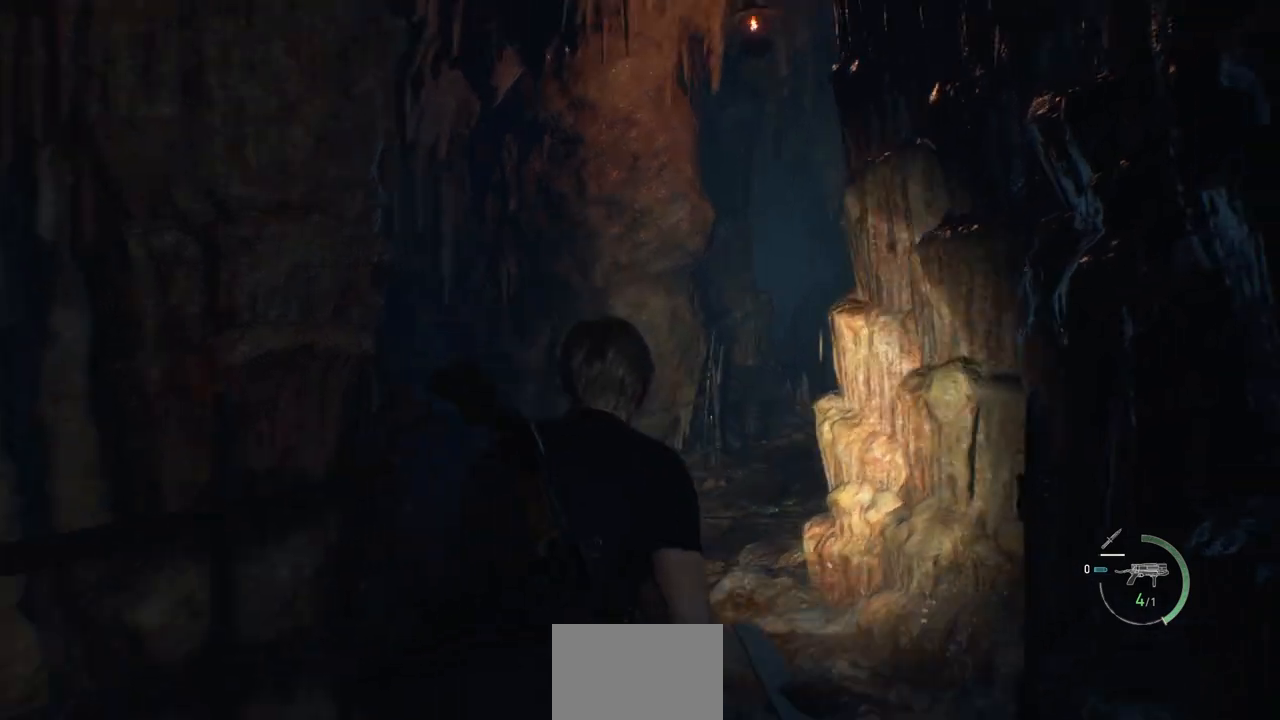
{"buttons": [], "left_stick": "up", "right_stick": "right", "events": [[317, "right_stick", "right"]]}
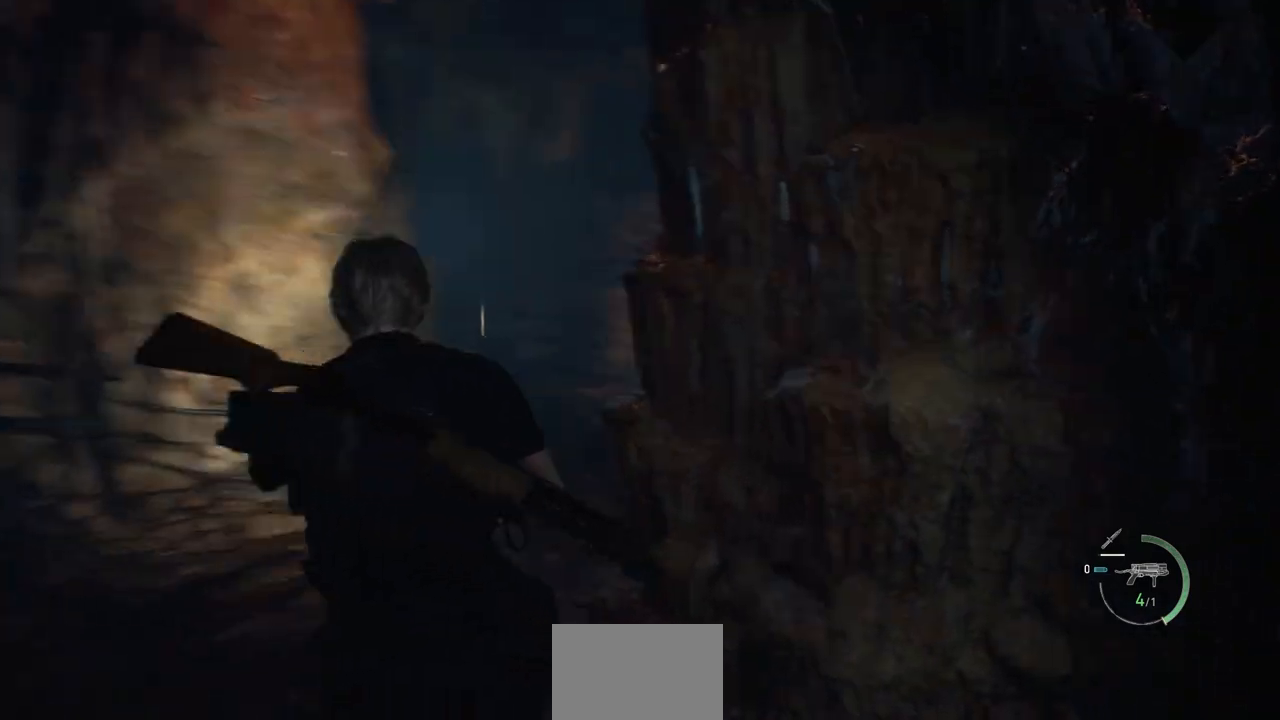
{"buttons": [], "left_stick": "up", "right_stick": "center", "events": [[17, "right_stick", "center"]]}
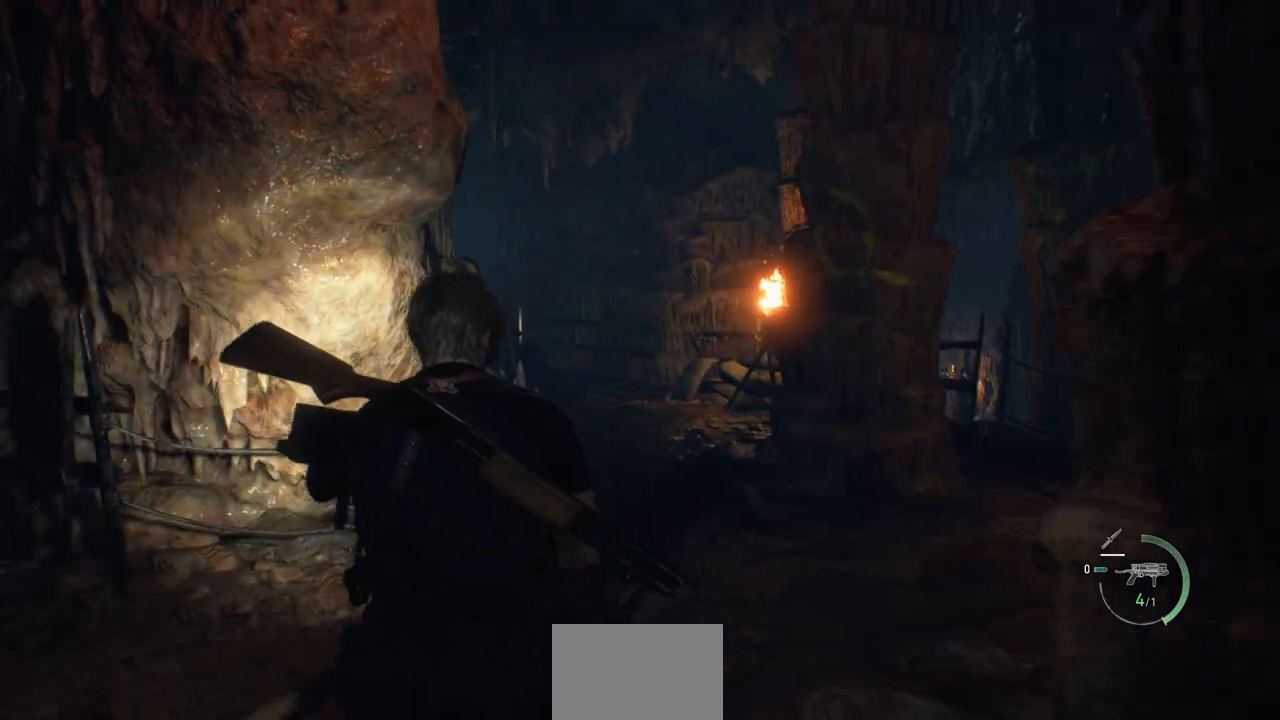
{"buttons": [], "left_stick": "up", "right_stick": "center", "events": []}
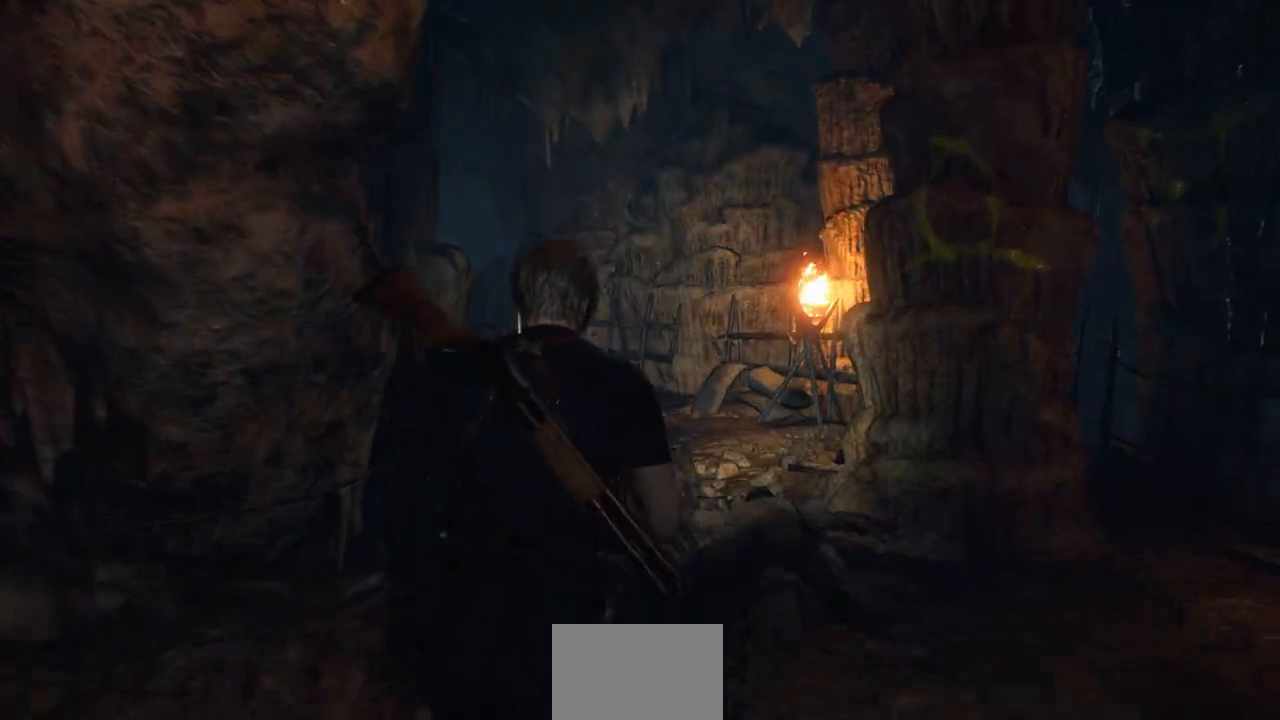
{"buttons": ["CROSS"], "left_stick": "up", "right_stick": "center", "events": [[167, "CROSS", "down"], [217, "CROSS", "up"], [333, "CROSS", "down"], [383, "CROSS", "up"], [483, "CROSS", "down"]]}
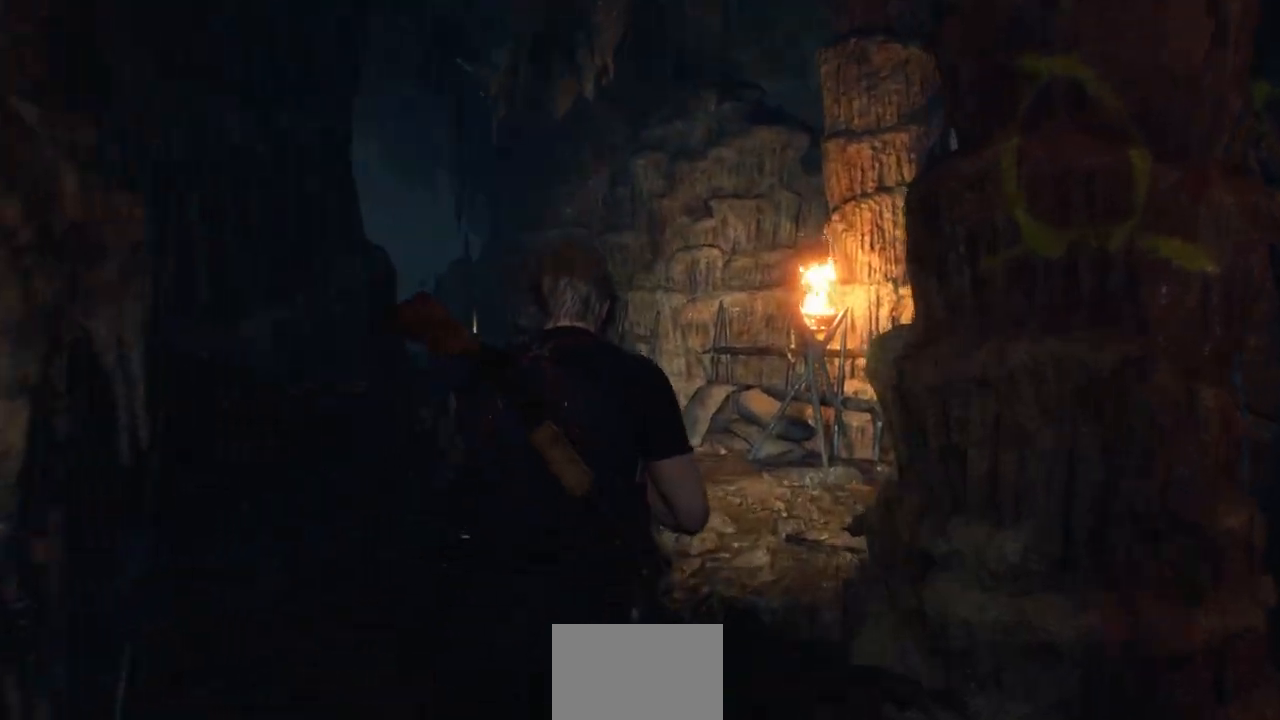
{"buttons": [], "left_stick": "up", "right_stick": "center", "events": [[67, "CROSS", "up"], [183, "CROSS", "down"], [267, "CROSS", "up"]]}